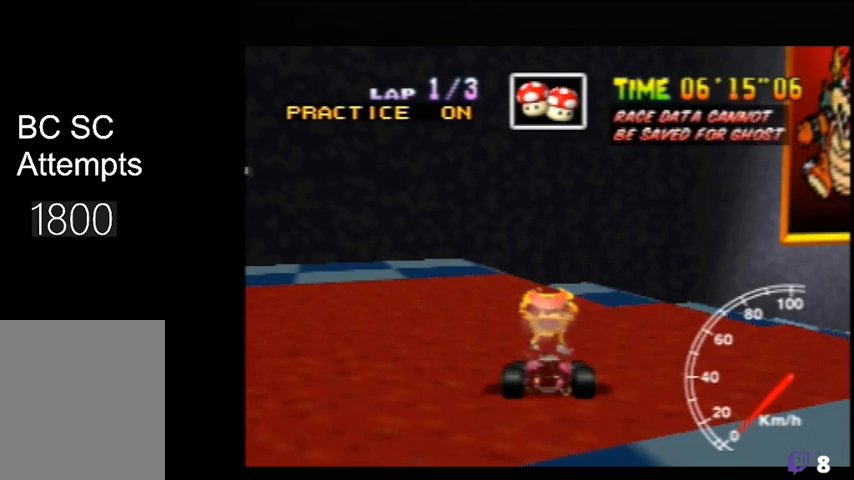
Gameplay with a controller (Nintendo layout); each line is a JSON object with the inputs held at the frame after it. "events" lists button and stick changes between this image and that frame as [ms after this image, input, new state], when the widget could be followed in between. Not read: L3 R3.
{"buttons": [], "left_stick": "center", "events": [[120, "left_stick", "left"], [400, "left_stick", "center"]]}
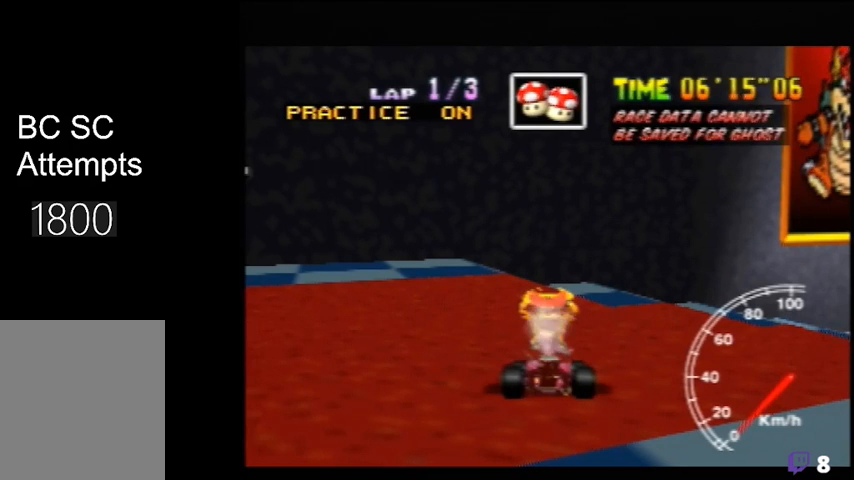
{"buttons": [], "left_stick": "center", "events": []}
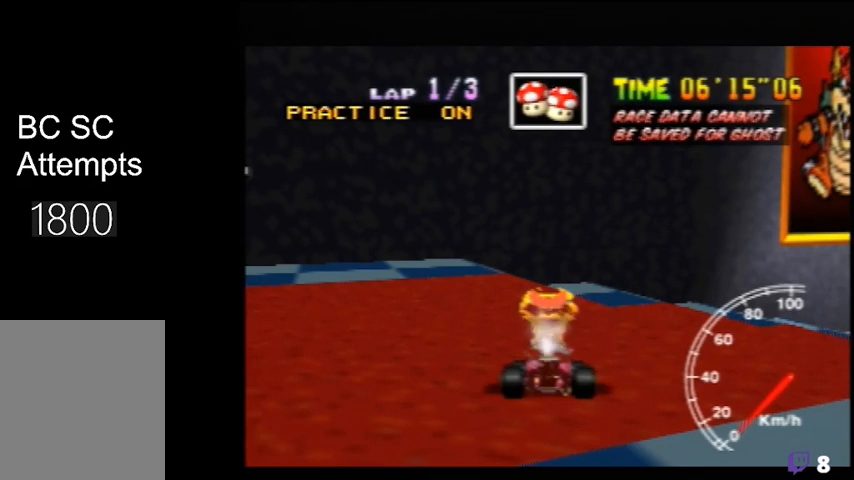
{"buttons": [], "left_stick": "center", "events": []}
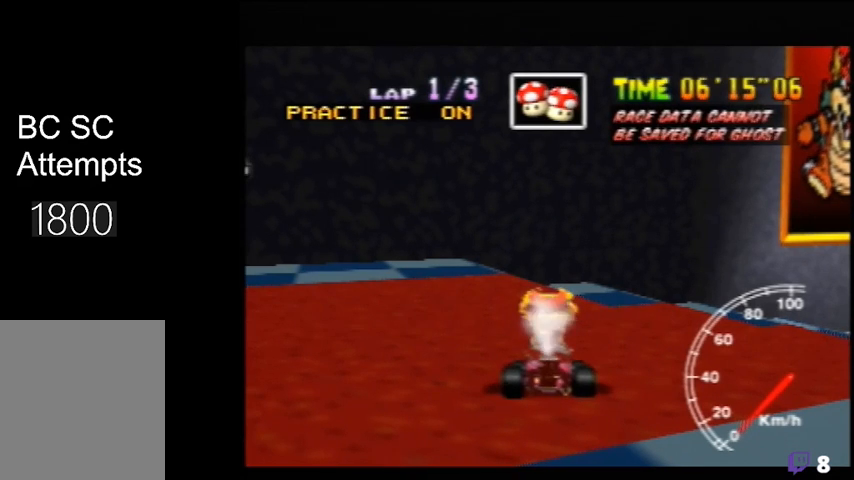
{"buttons": [], "left_stick": "center", "events": []}
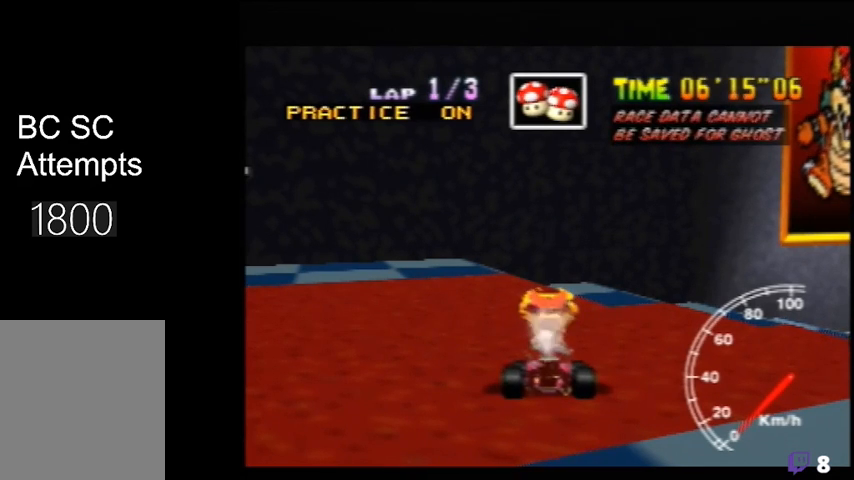
{"buttons": [], "left_stick": "center", "events": []}
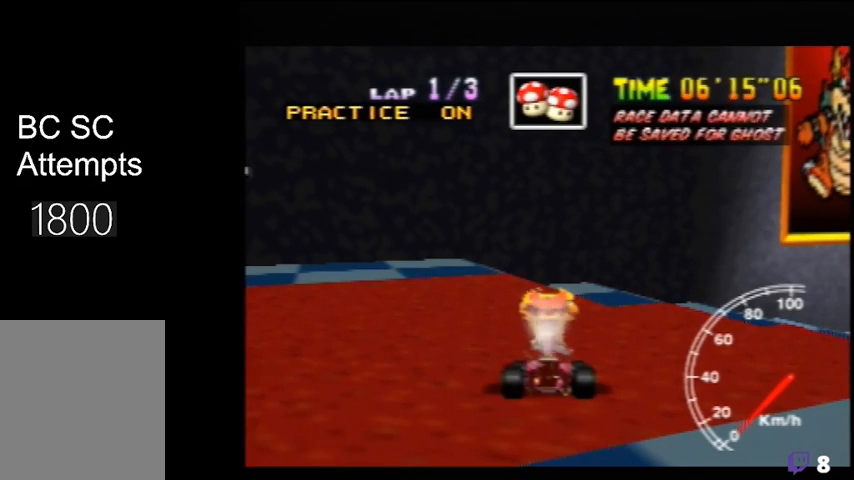
{"buttons": [], "left_stick": "left", "events": [[200, "left_stick", "left"]]}
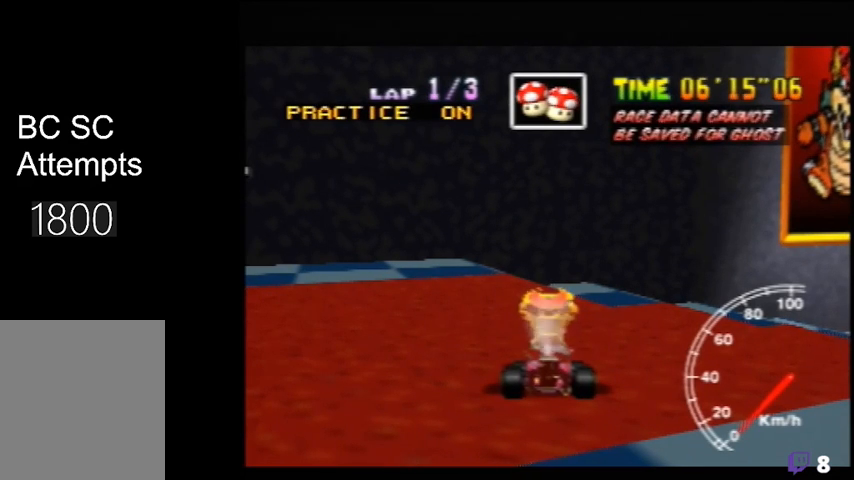
{"buttons": [], "left_stick": "left", "events": []}
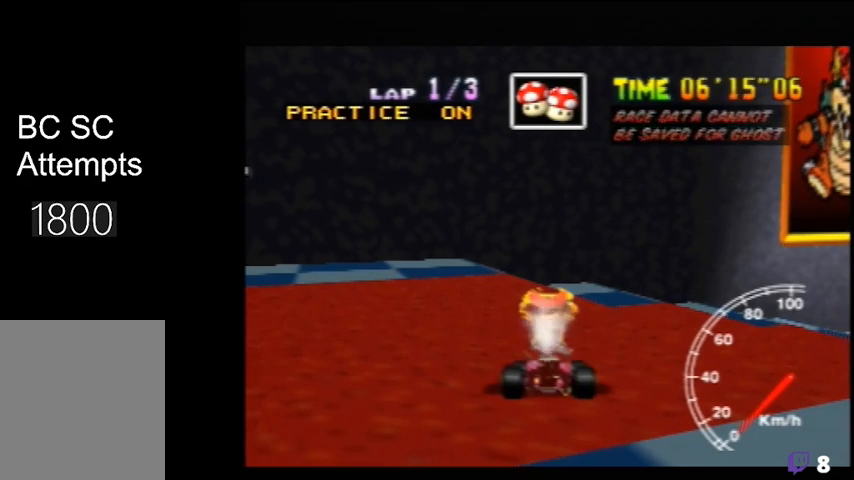
{"buttons": [], "left_stick": "left", "events": []}
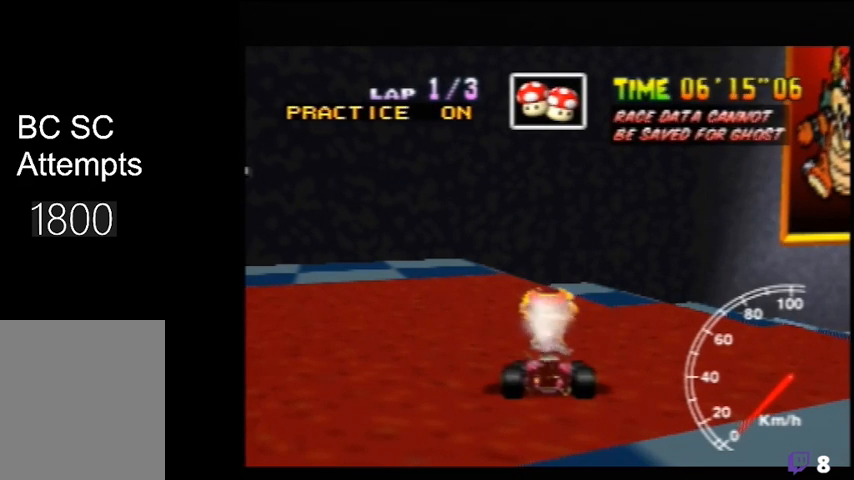
{"buttons": [], "left_stick": "left", "events": []}
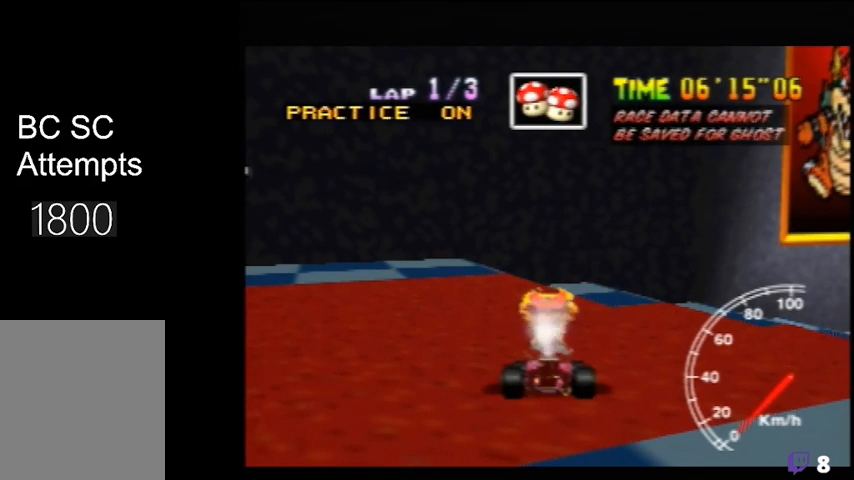
{"buttons": [], "left_stick": "left", "events": []}
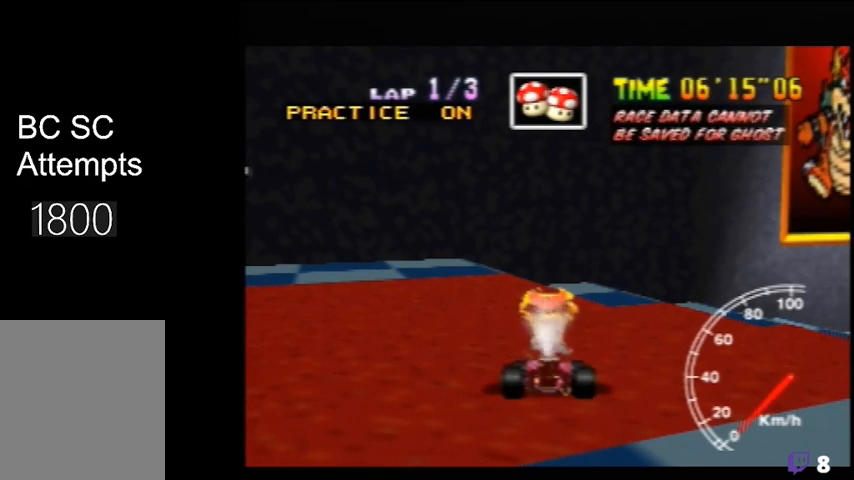
{"buttons": [], "left_stick": "left", "events": []}
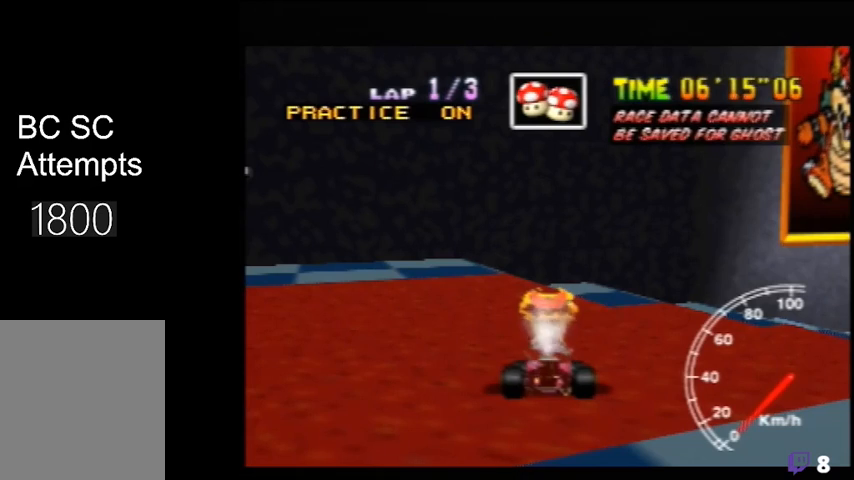
{"buttons": [], "left_stick": "left", "events": []}
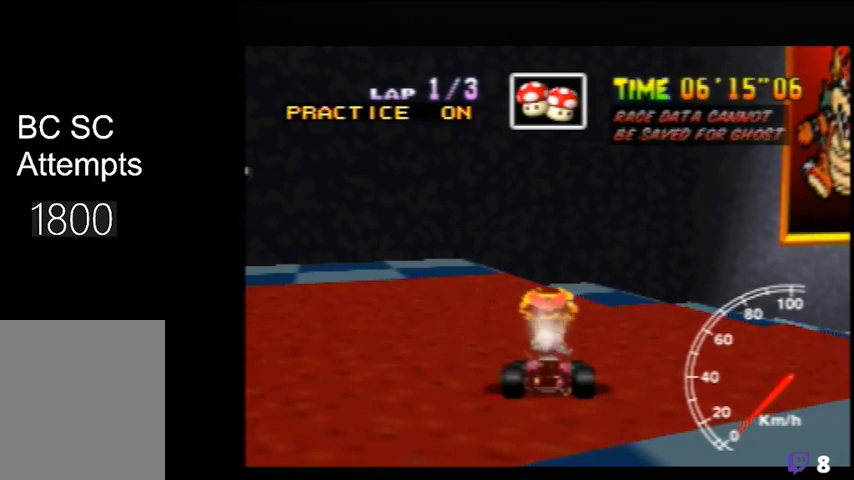
{"buttons": [], "left_stick": "left", "events": []}
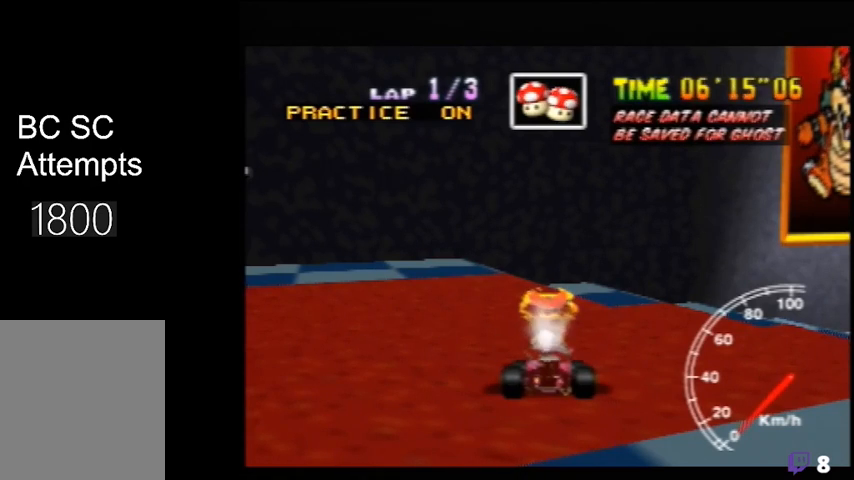
{"buttons": [], "left_stick": "left", "events": []}
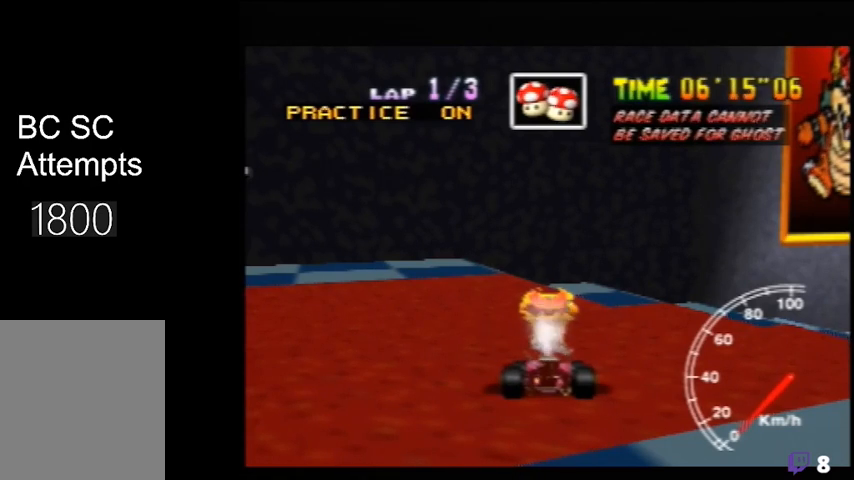
{"buttons": ["R1"], "left_stick": "left", "events": [[280, "R1", "down"]]}
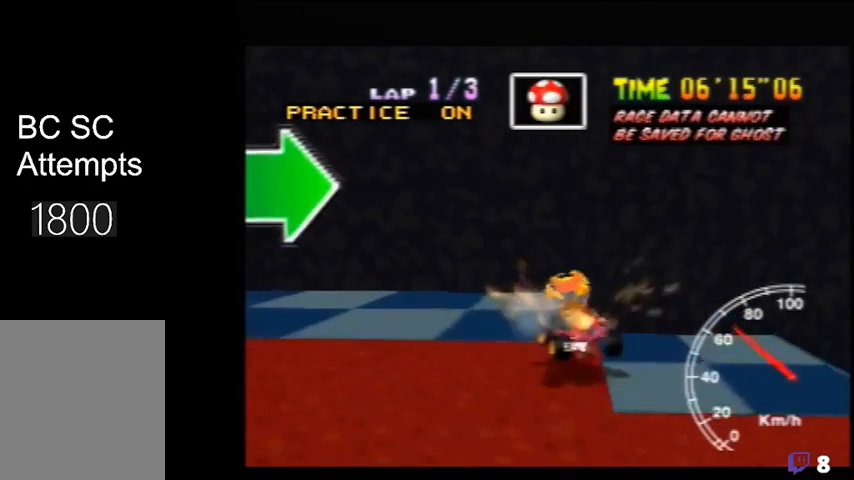
{"buttons": [], "left_stick": "left", "events": [[480, "R1", "up"]]}
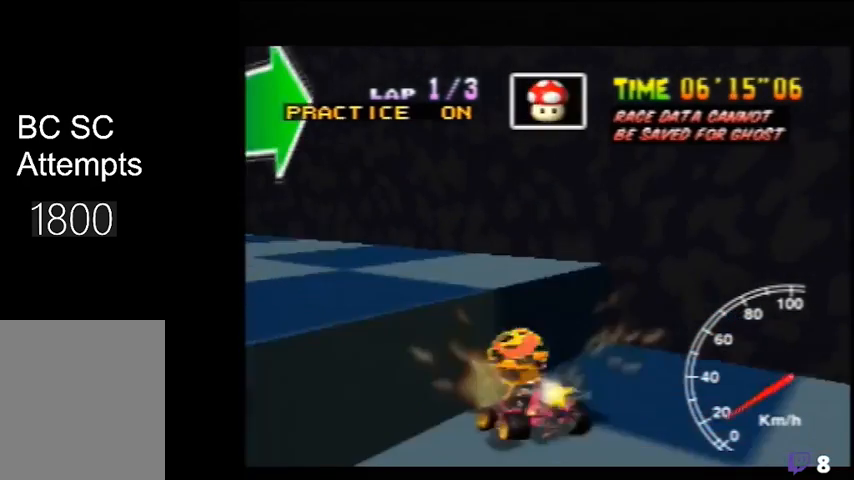
{"buttons": [], "left_stick": "center", "events": [[80, "left_stick", "center"]]}
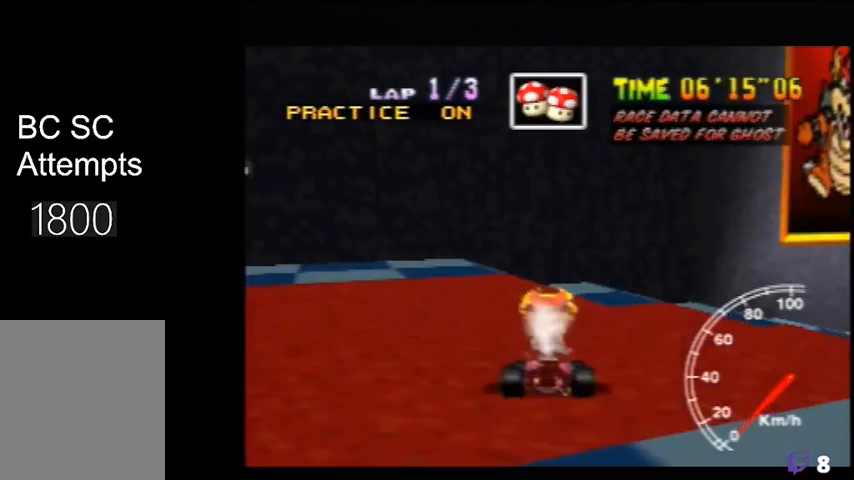
{"buttons": [], "left_stick": "center", "events": []}
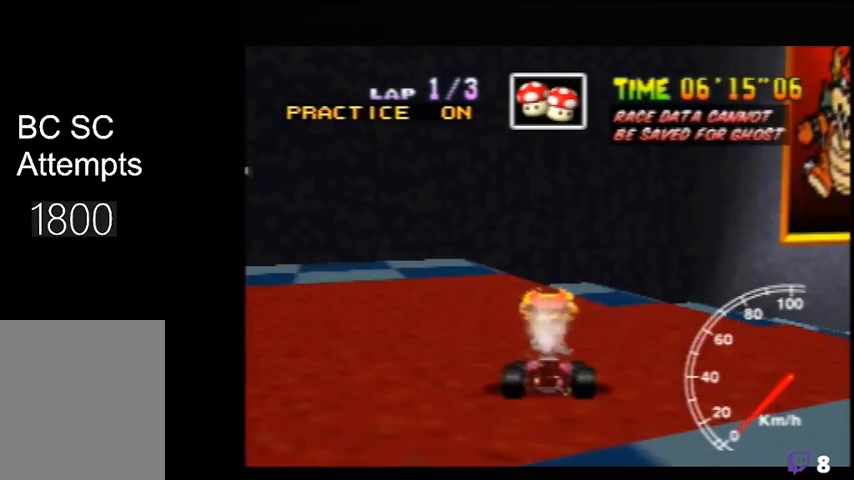
{"buttons": [], "left_stick": "left", "events": [[40, "left_stick", "left"]]}
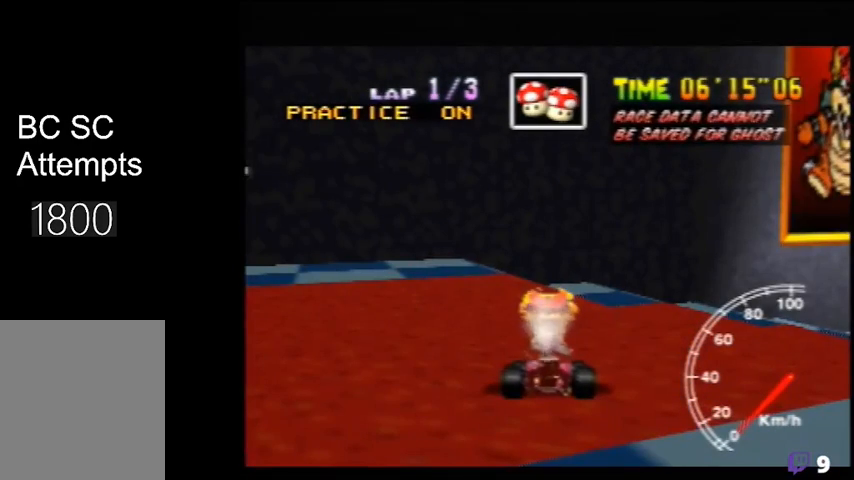
{"buttons": [], "left_stick": "left", "events": []}
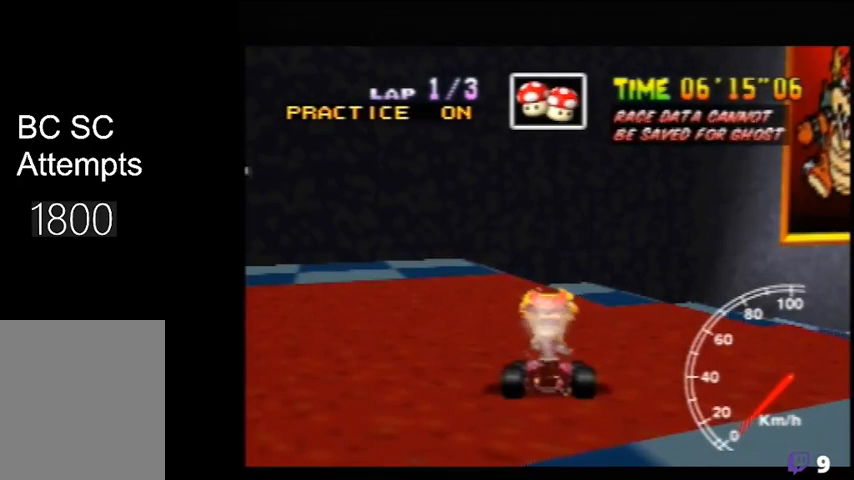
{"buttons": [], "left_stick": "left", "events": []}
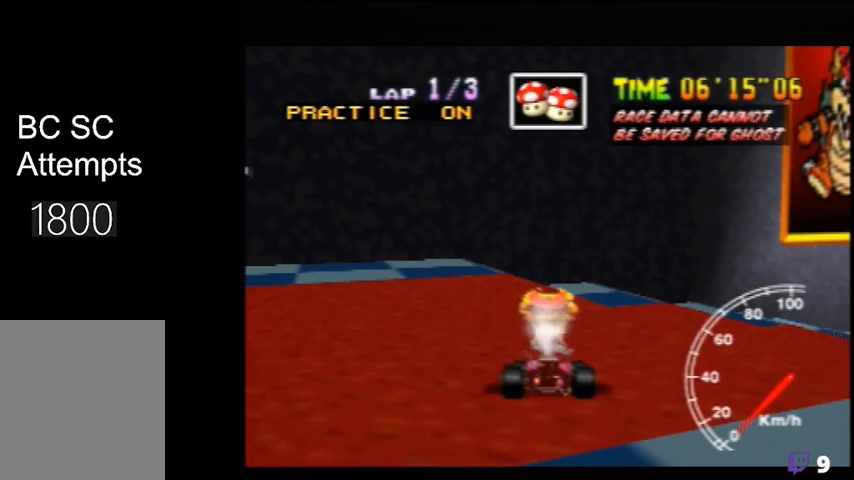
{"buttons": [], "left_stick": "left", "events": []}
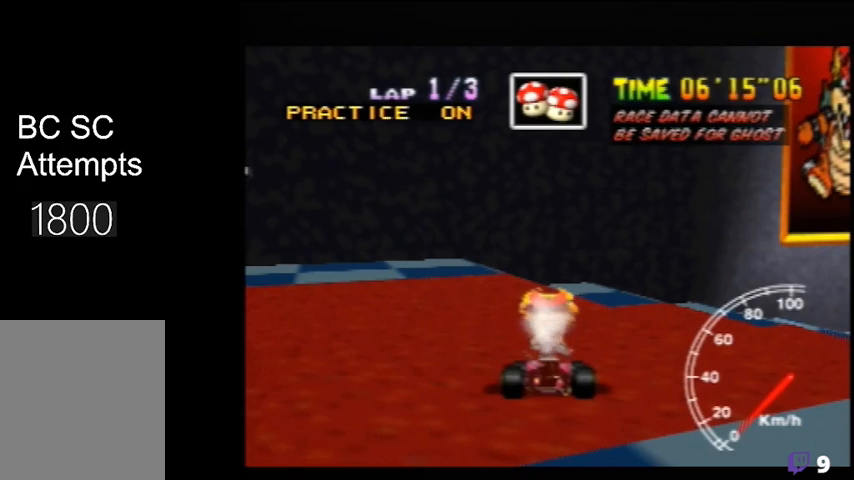
{"buttons": [], "left_stick": "left", "events": []}
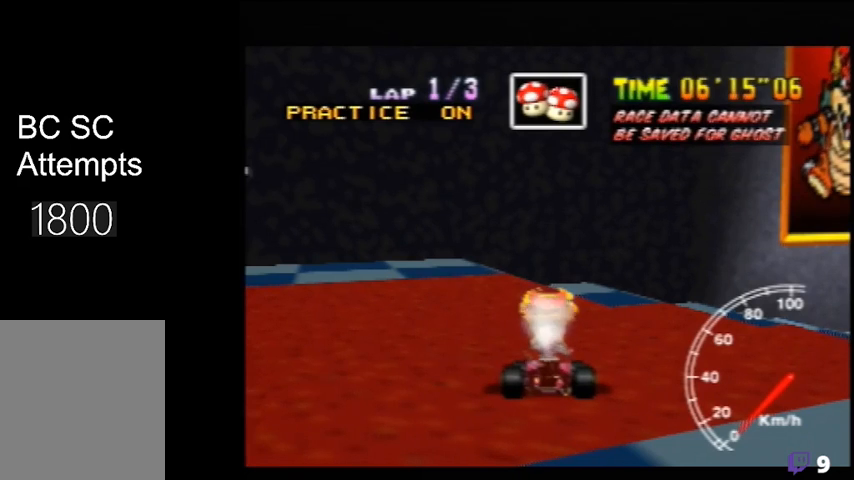
{"buttons": [], "left_stick": "left", "events": []}
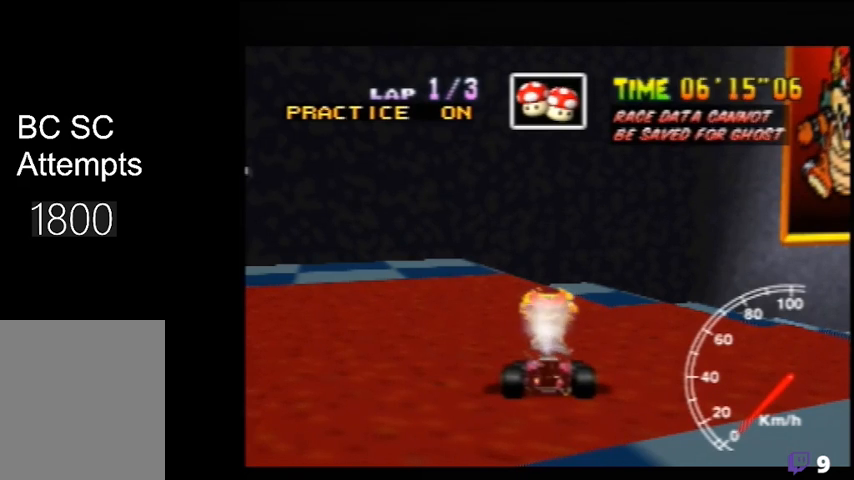
{"buttons": [], "left_stick": "left", "events": []}
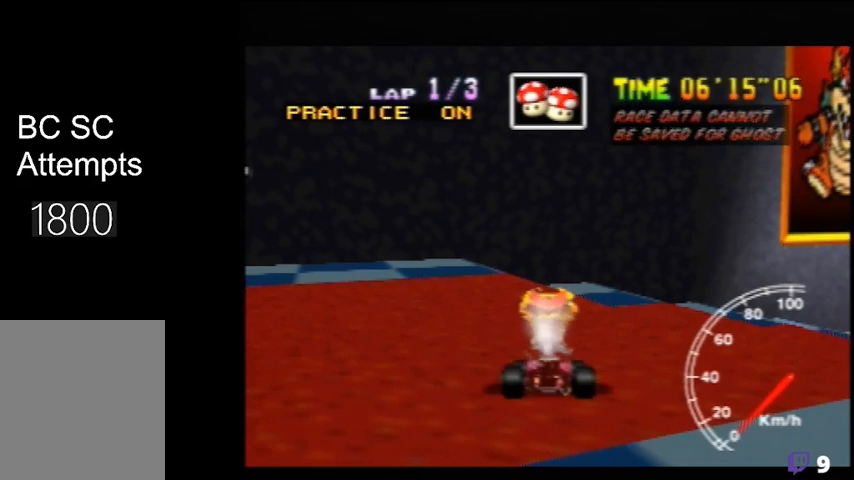
{"buttons": [], "left_stick": "left", "events": []}
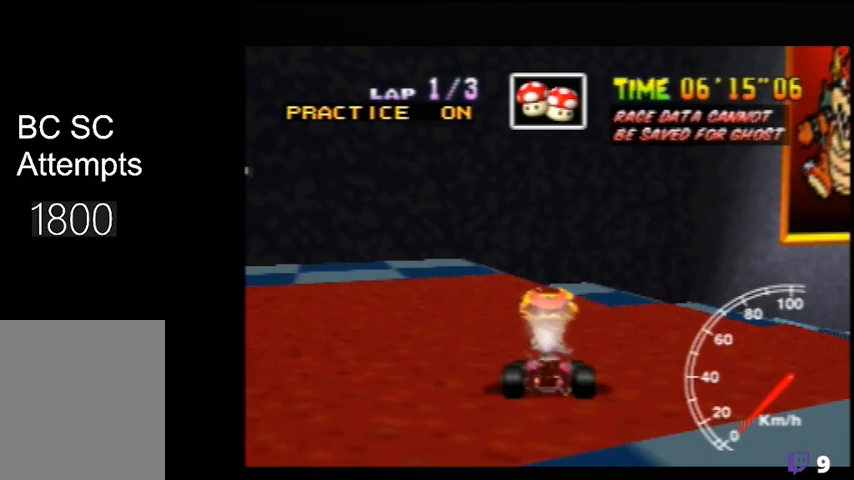
{"buttons": [], "left_stick": "left", "events": []}
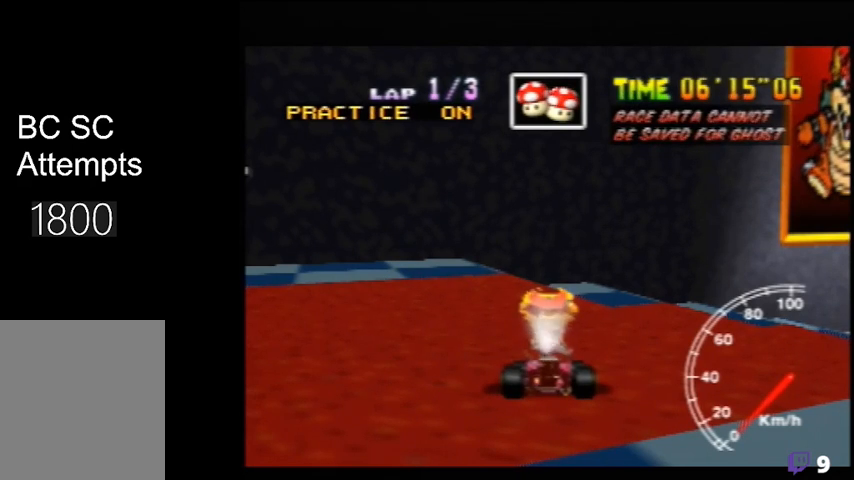
{"buttons": [], "left_stick": "left", "events": []}
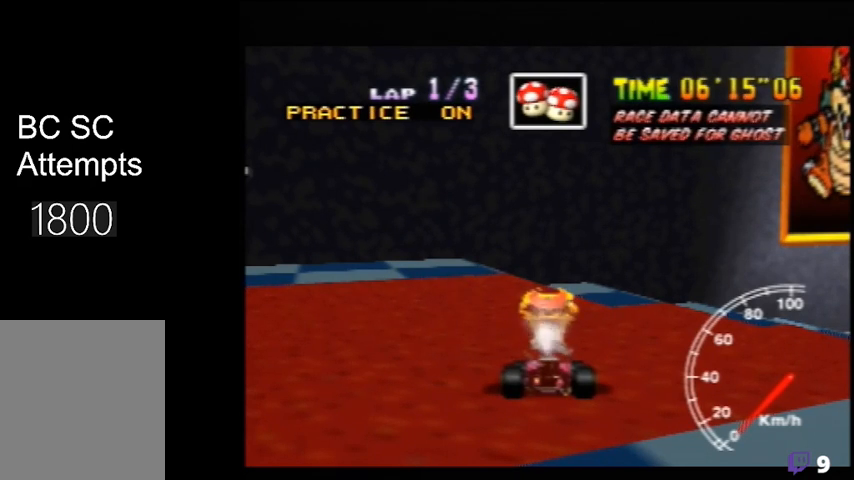
{"buttons": [], "left_stick": "left", "events": []}